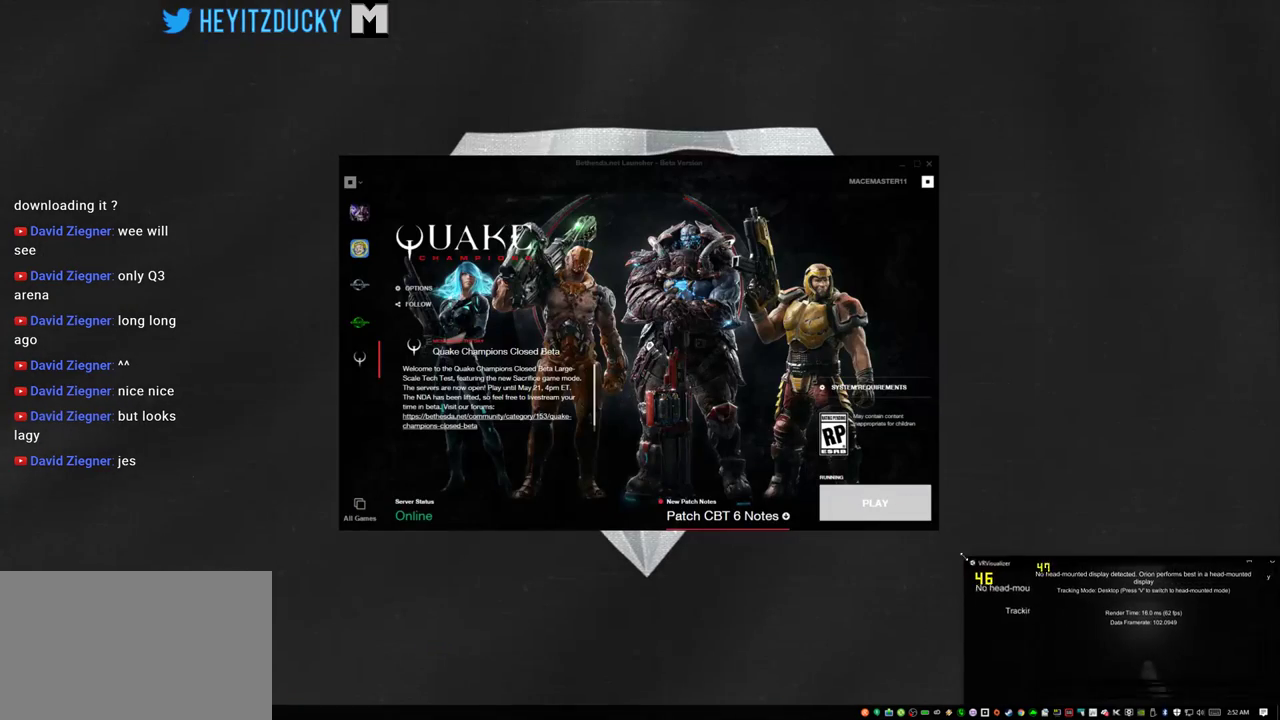
Gameplay with keyboard and mouse; each line is a JSON object with the keys and mouse buttons held at the frame after it. "events" lists presses ("down") and releases ("up") of "1", "2", "3", "4", "5", "a", "alt", "c", "ctrl", "d", "e", "f", "q", "r", "s", "shift", "space", "tab", "v", "w", "x", "z", "mouse_left", "mouse_middle", "mouse_right", "mouse_wheel_up" and "mouse_wheel_down" between this image and that frame as [ms after this image, input, new state], when the widget could be followed in between. "mouse_left", "mouse_middle", "mouse_right", "mouse_wheel_up", "mouse_wheel_down" = the "left", "middle", "right", "wheel_up", "wheel_down" buttons of the "mouse" list. No other keys are recorded. Mouse movement is not recorded.
{"keys": [], "mouse": ["left"], "events": []}
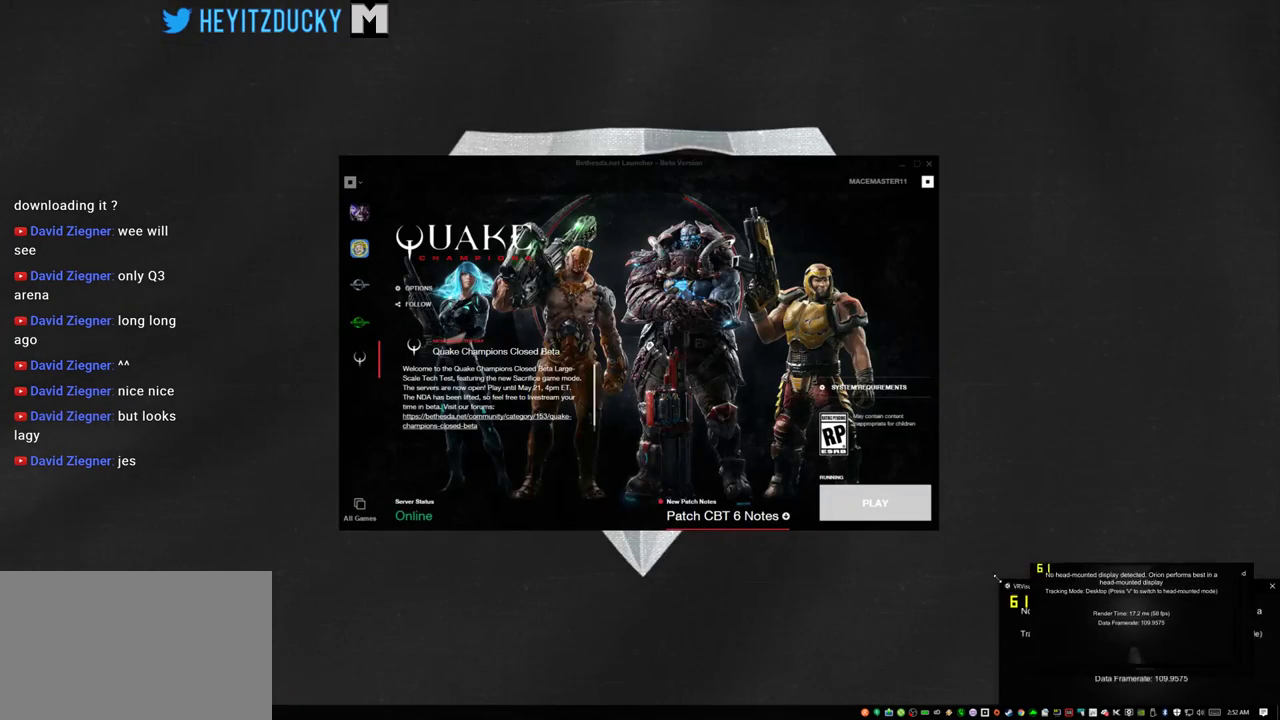
{"keys": [], "mouse": ["left"], "events": []}
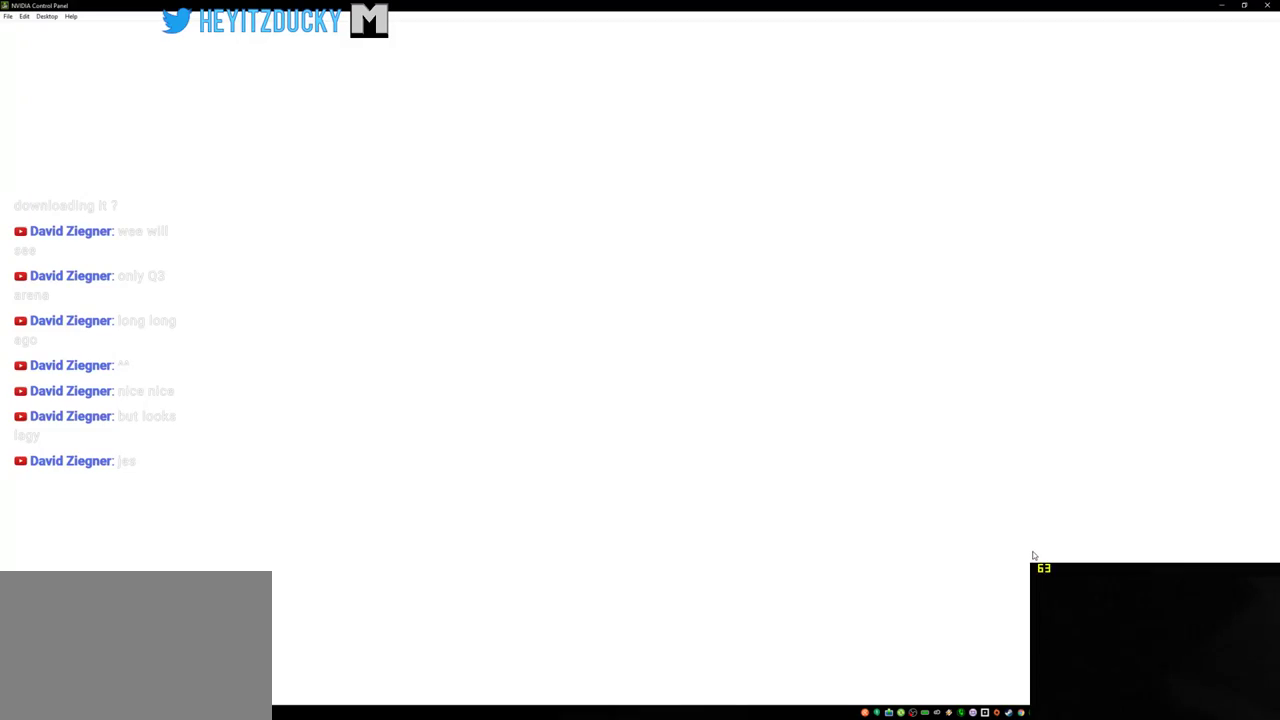
{"keys": [], "mouse": [], "events": [[266, "mouse_left", "up"]]}
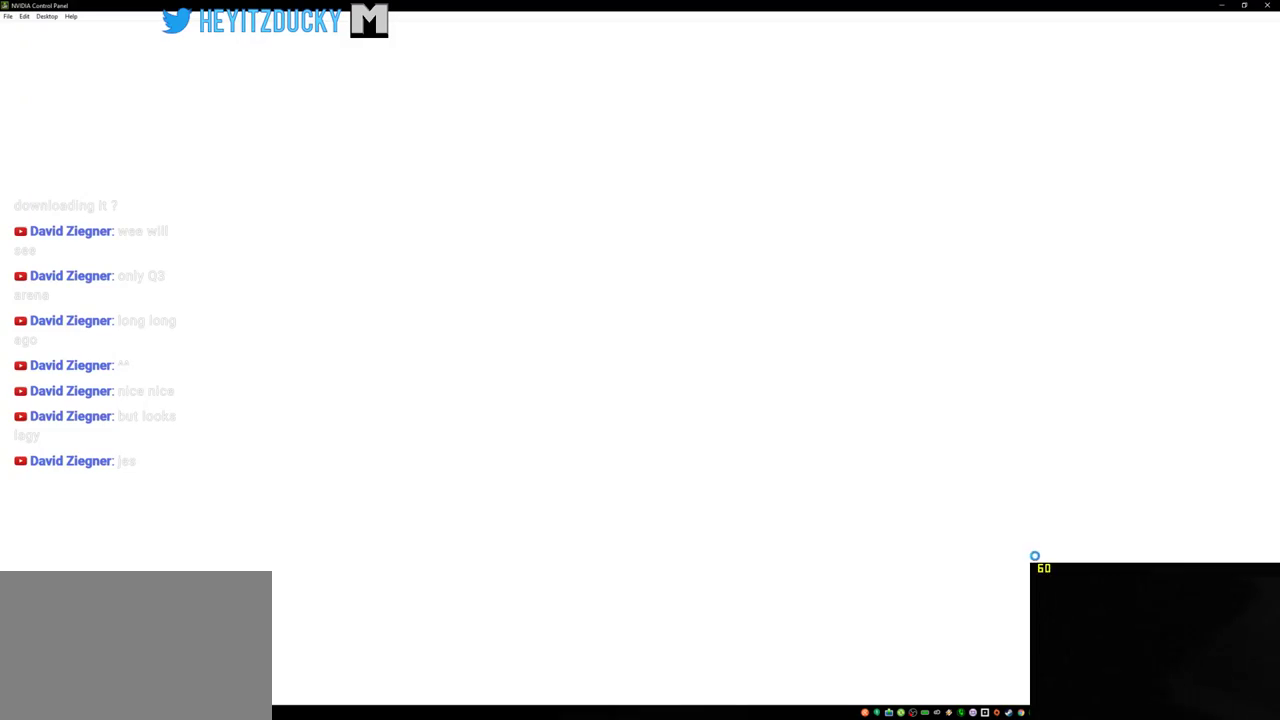
{"keys": [], "mouse": [], "events": []}
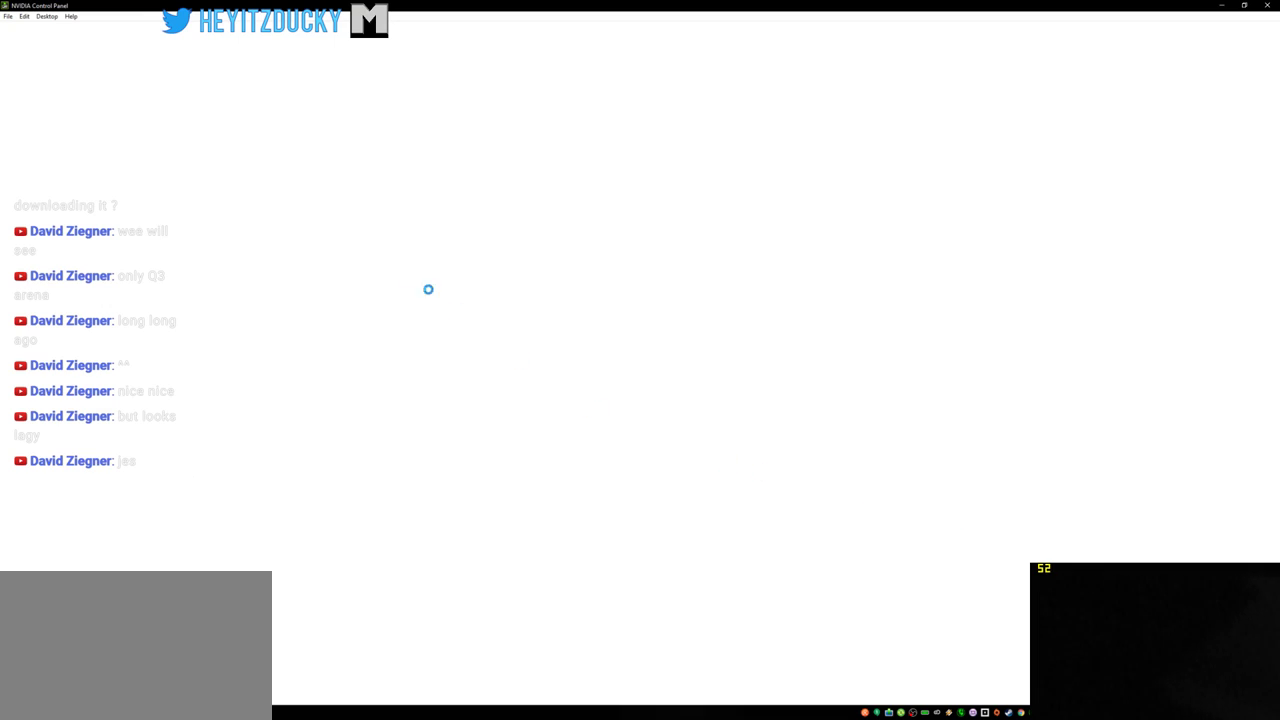
{"keys": [], "mouse": [], "events": []}
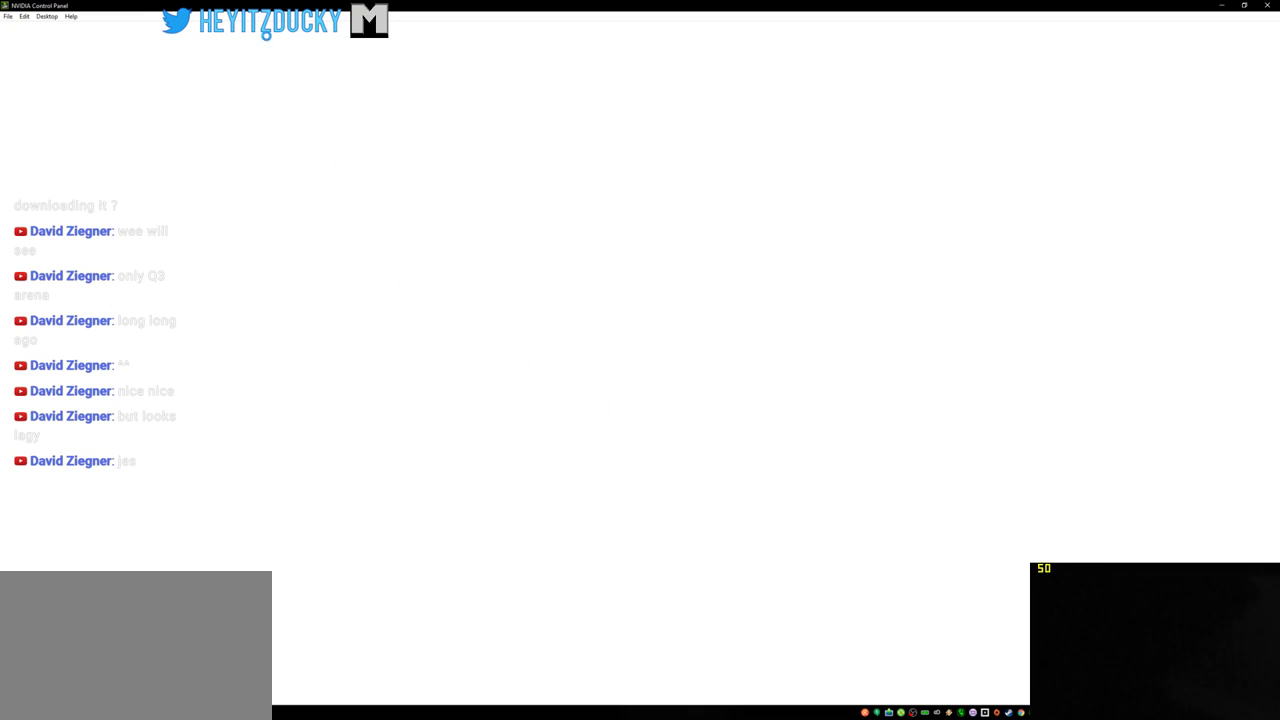
{"keys": [], "mouse": [], "events": [[183, "mouse_left", "down"], [266, "mouse_left", "up"]]}
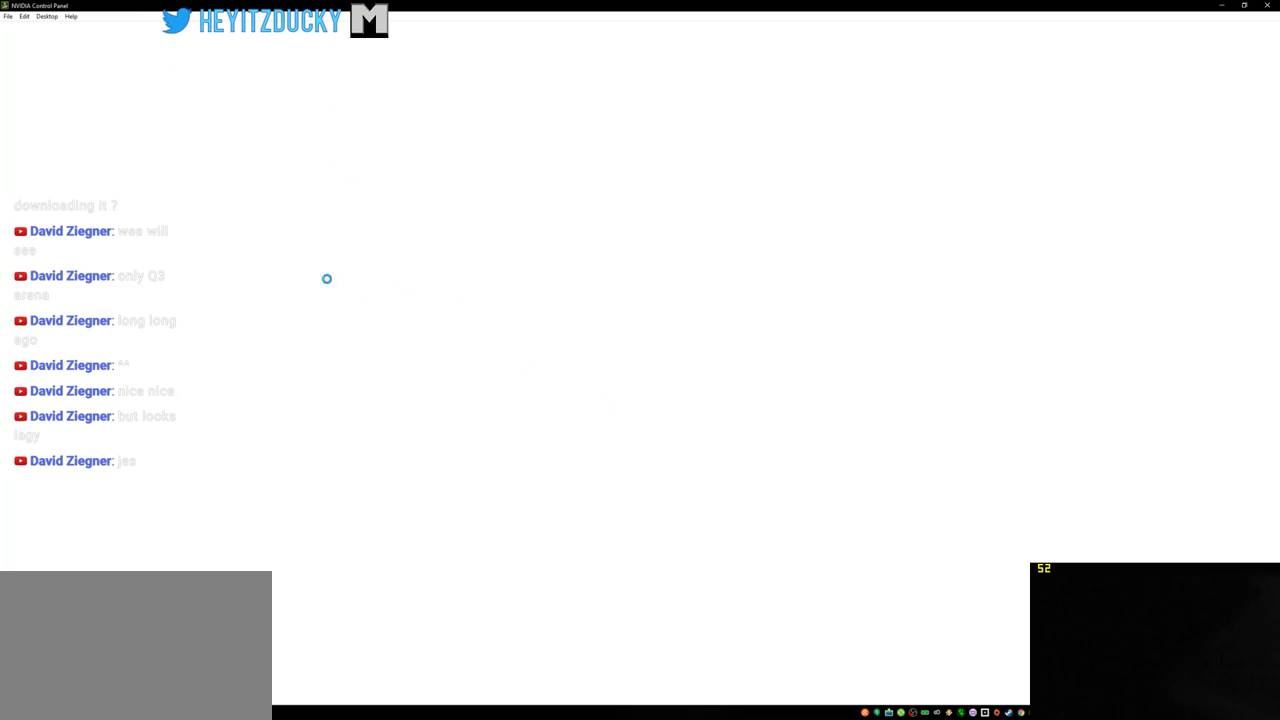
{"keys": [], "mouse": [], "events": []}
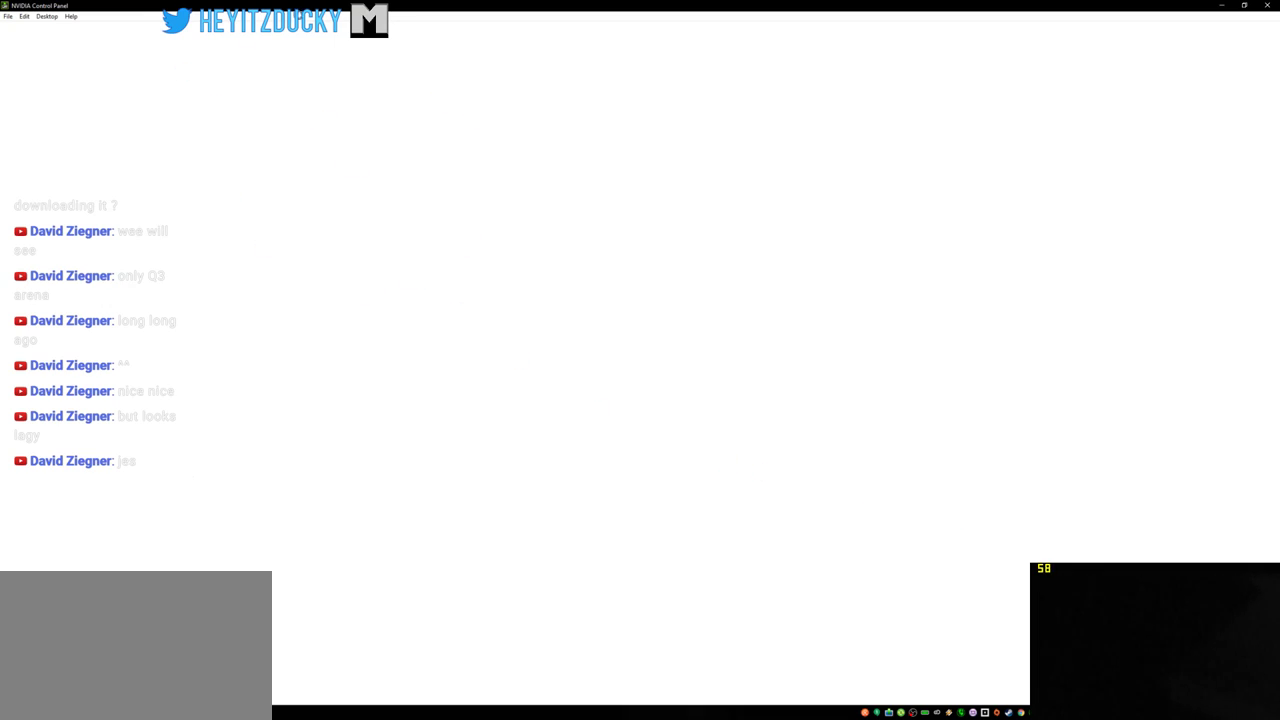
{"keys": [], "mouse": [], "events": []}
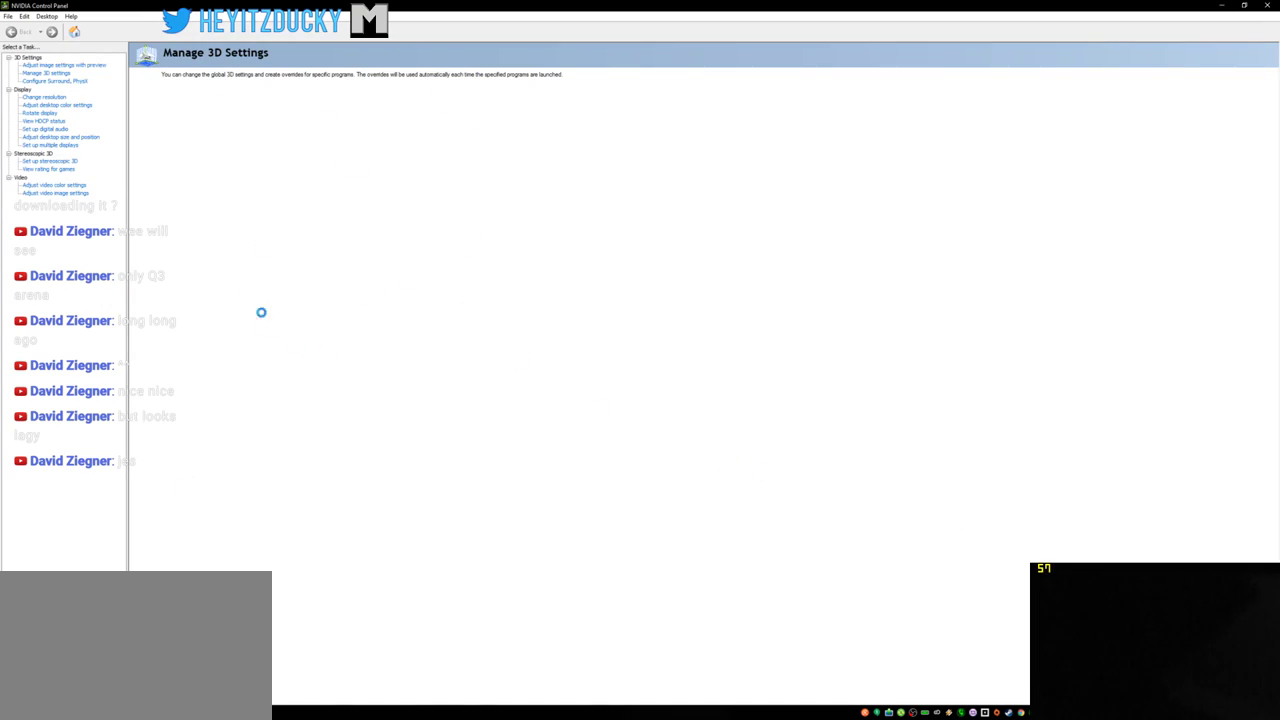
{"keys": [], "mouse": [], "events": []}
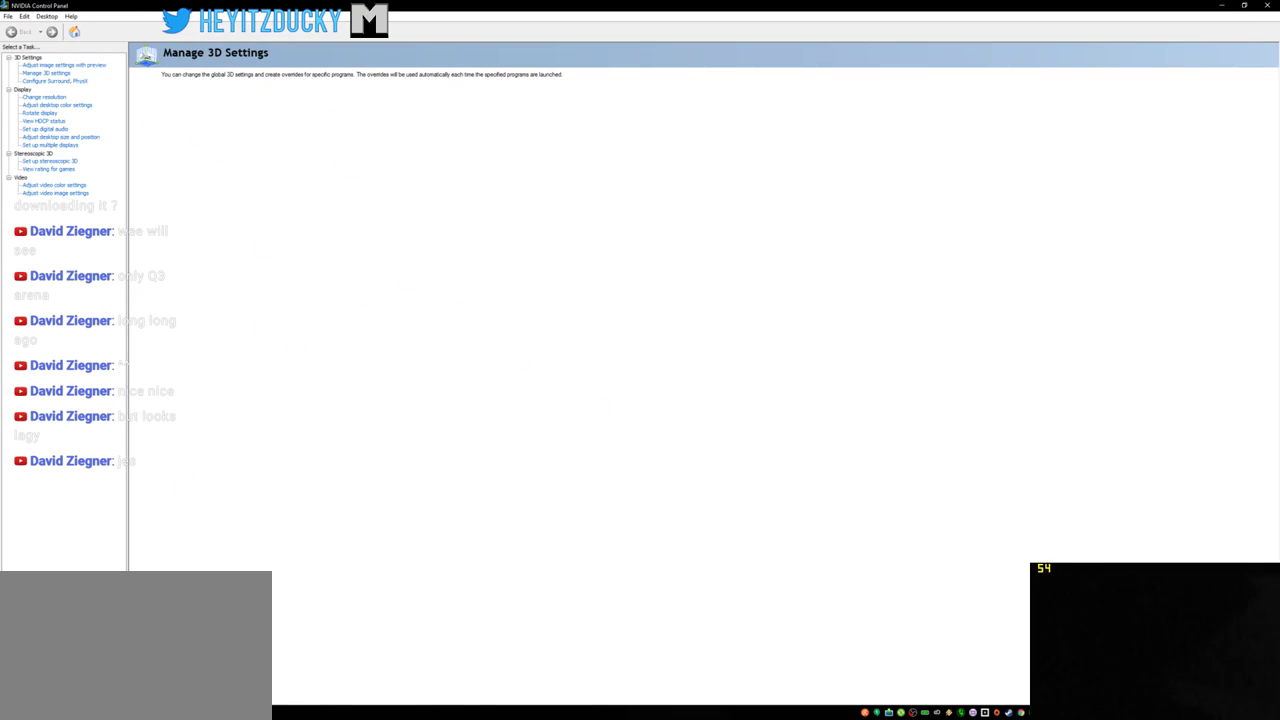
{"keys": [], "mouse": [], "events": []}
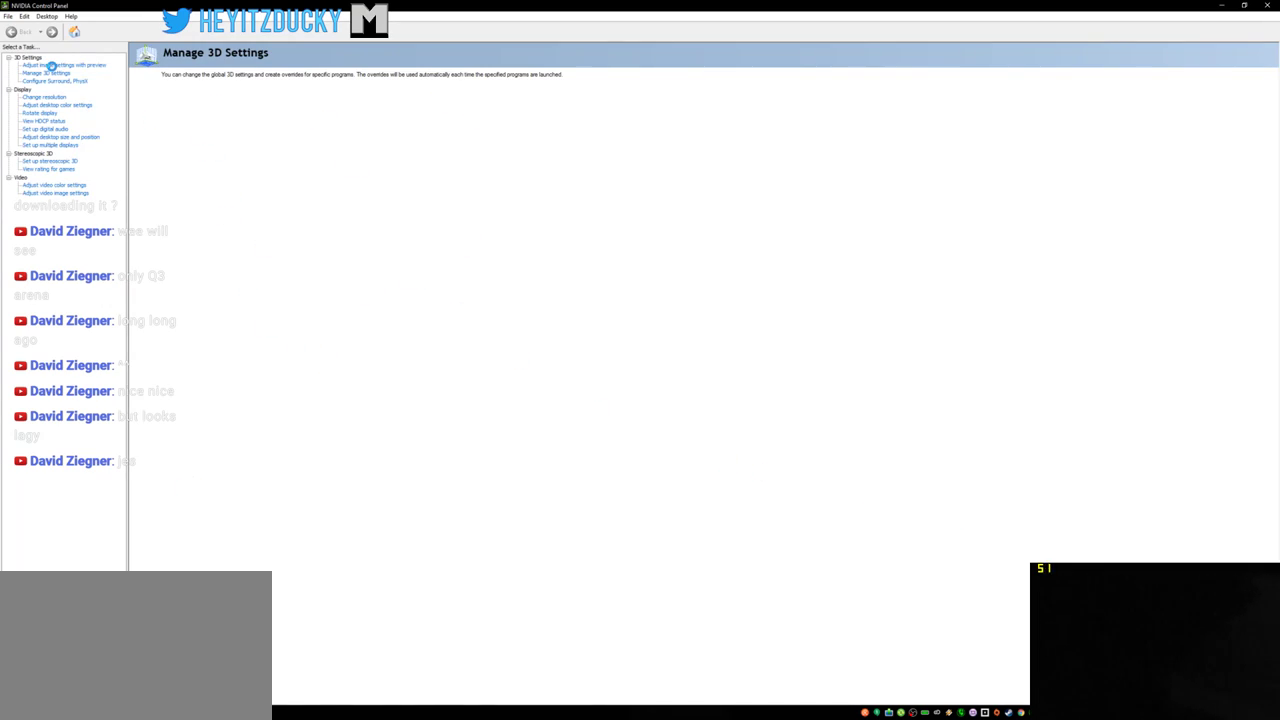
{"keys": [], "mouse": [], "events": [[300, "mouse_left", "down"], [400, "mouse_left", "up"]]}
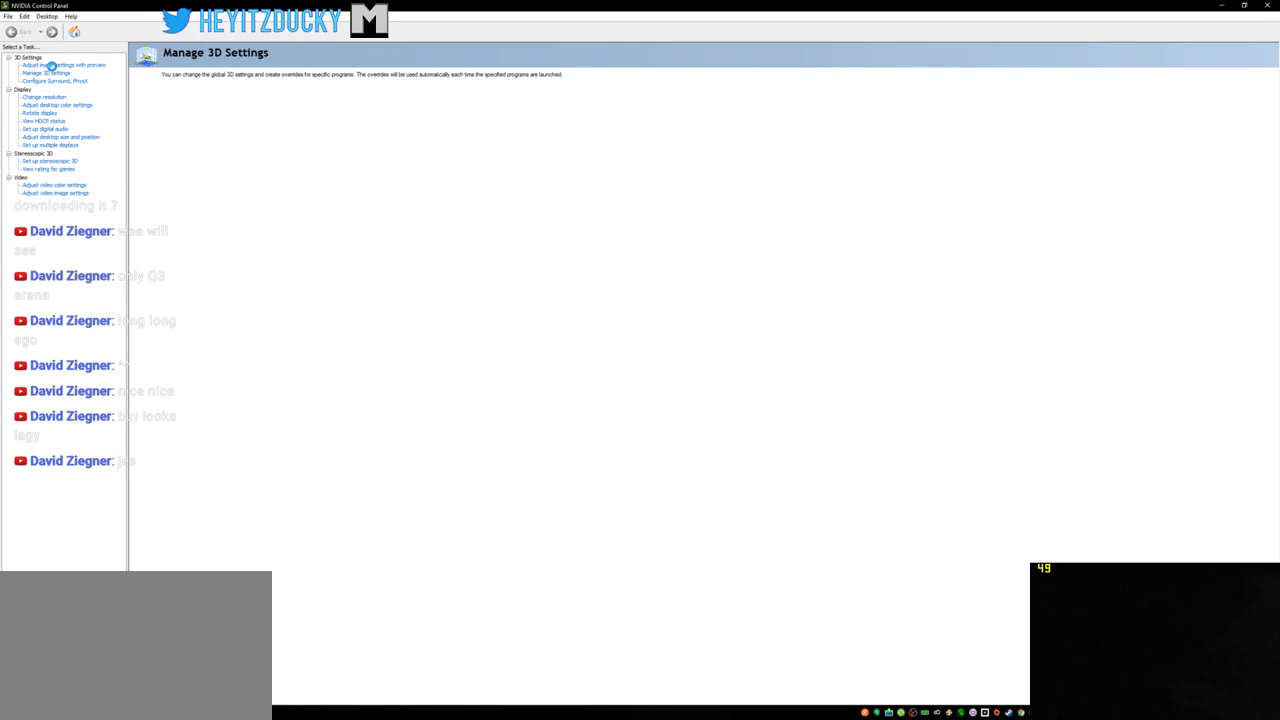
{"keys": [], "mouse": [], "events": []}
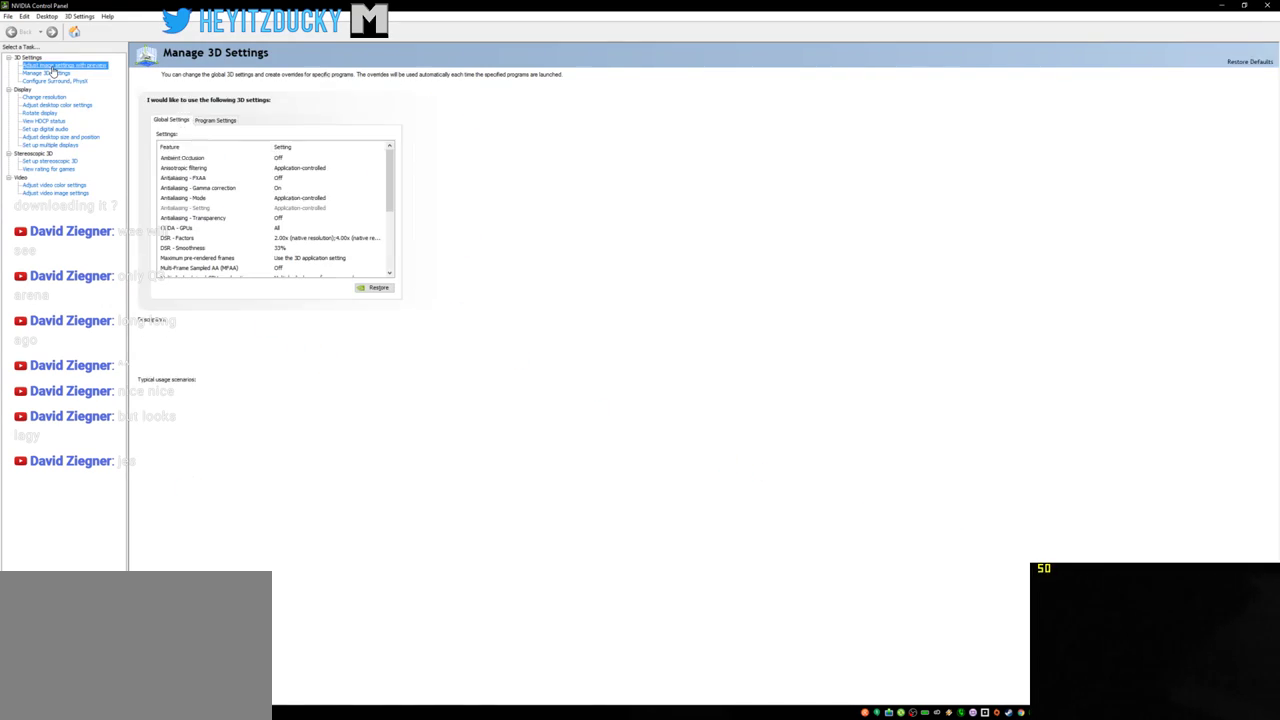
{"keys": [], "mouse": [], "events": []}
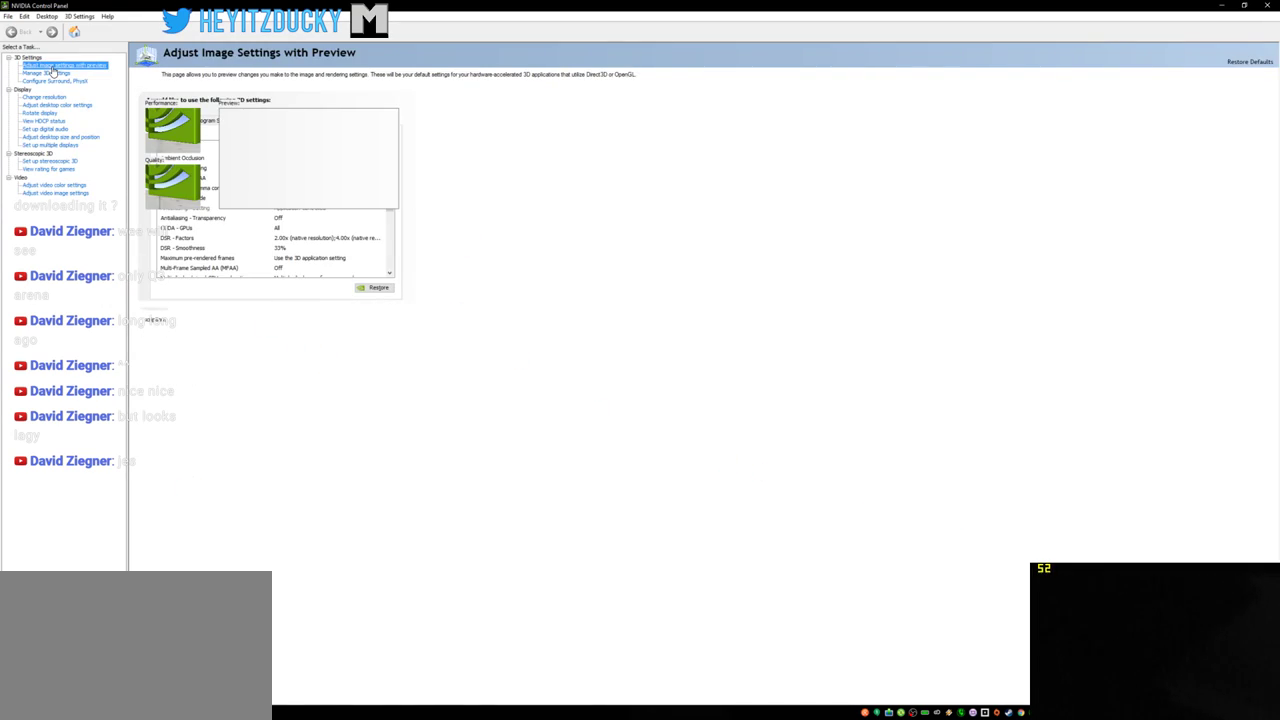
{"keys": [], "mouse": [], "events": []}
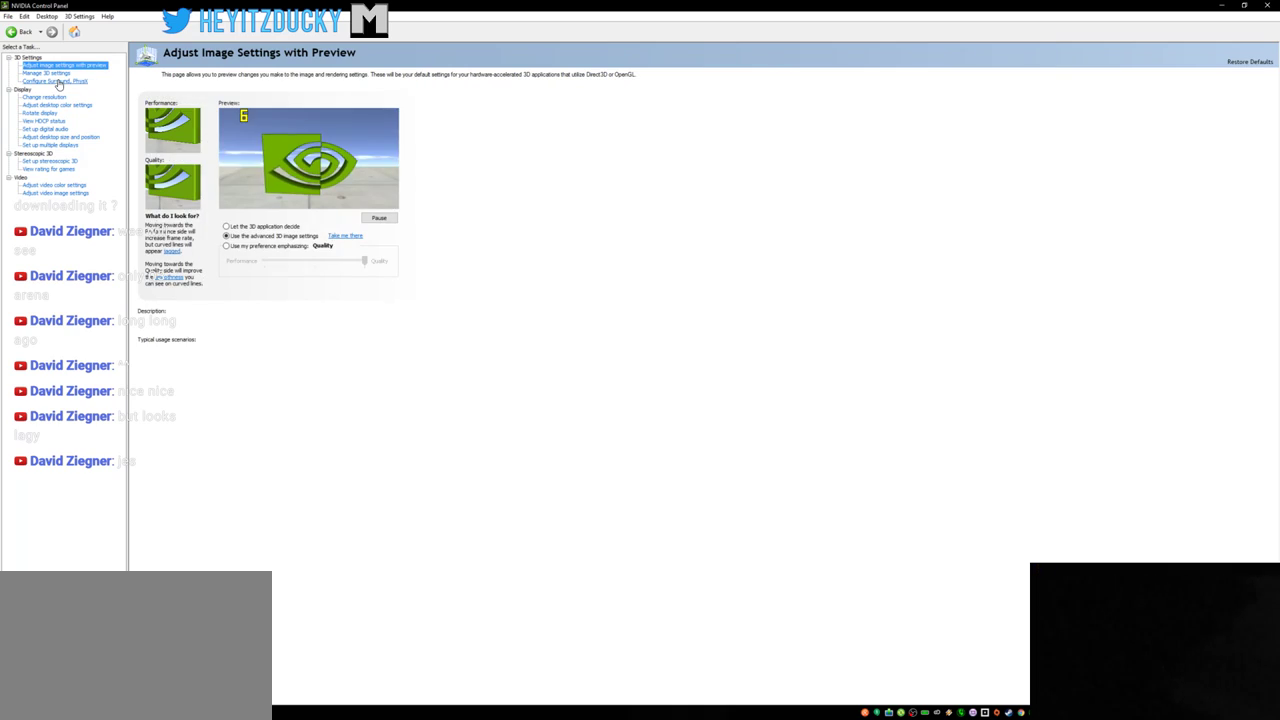
{"keys": [], "mouse": [], "events": [[50, "mouse_left", "down"], [133, "mouse_left", "up"]]}
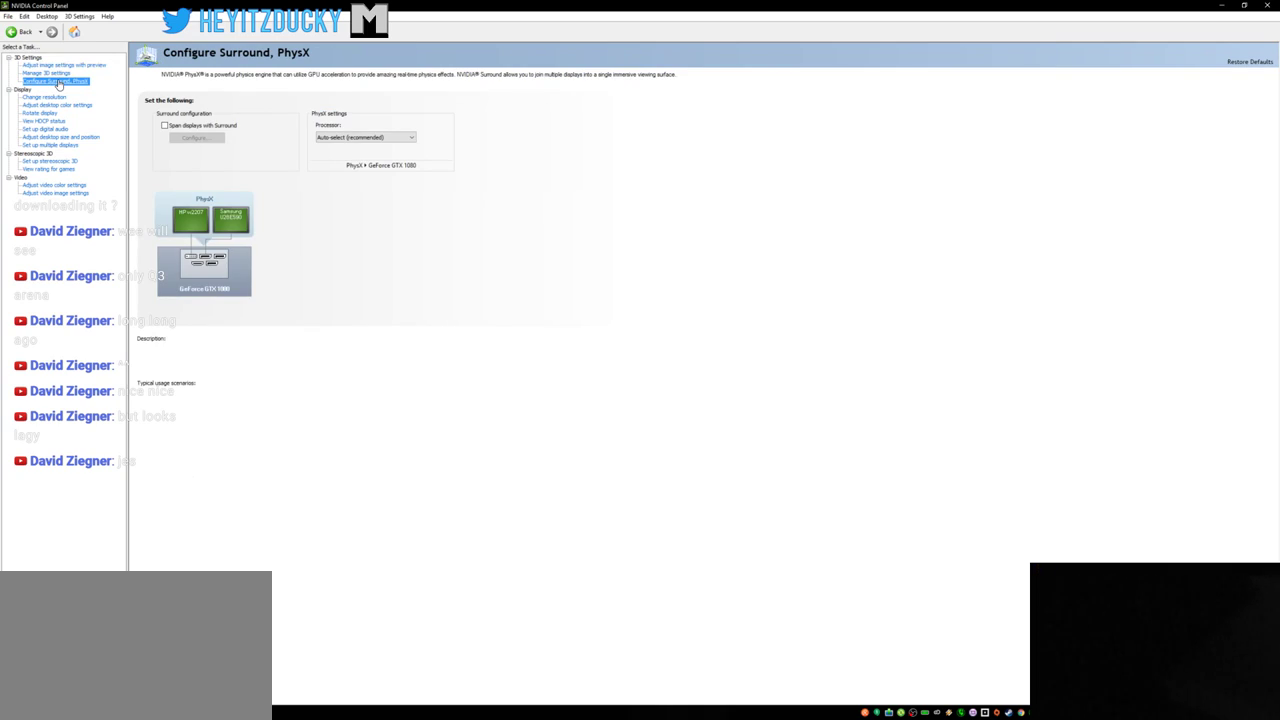
{"keys": [], "mouse": [], "events": []}
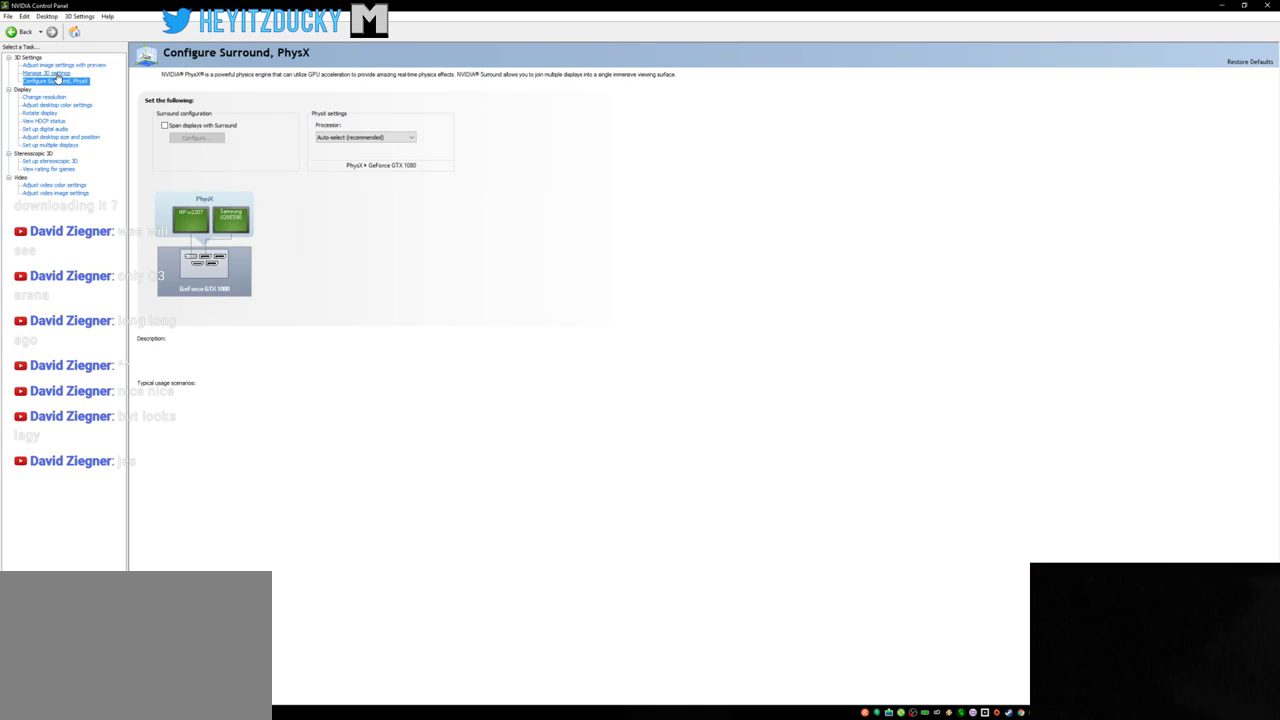
{"keys": [], "mouse": [], "events": []}
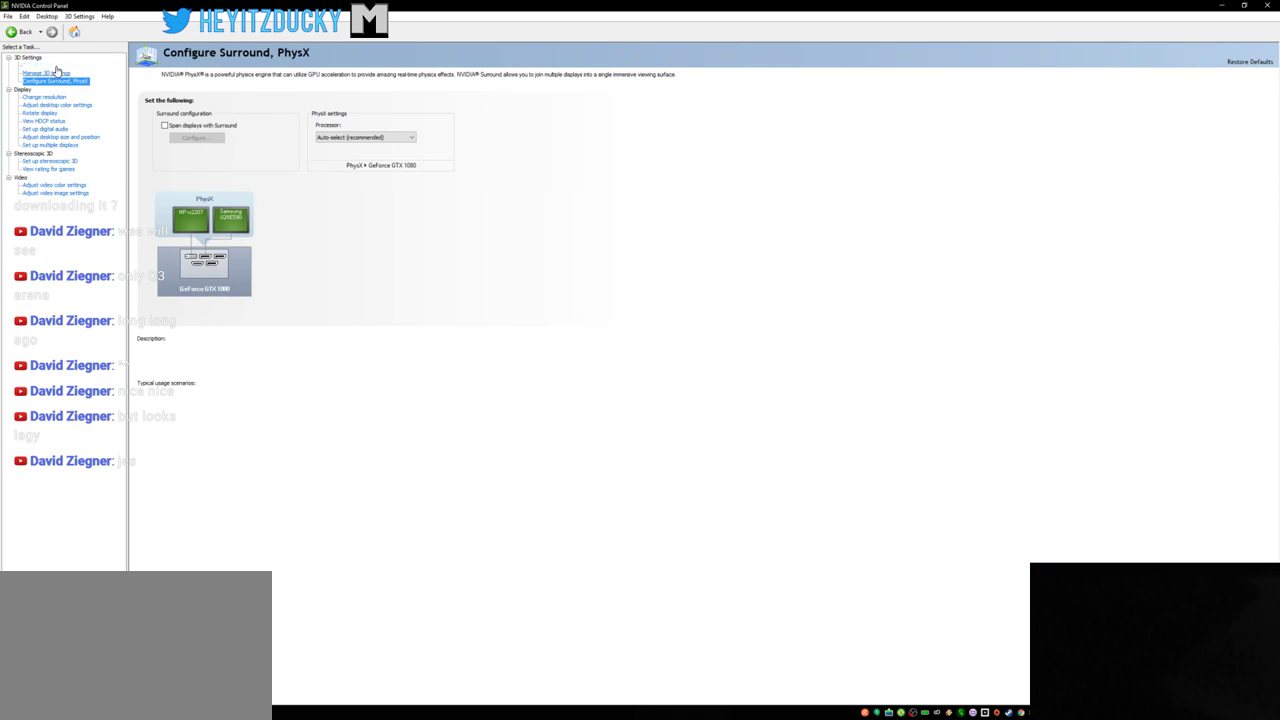
{"keys": [], "mouse": [], "events": [[216, "mouse_left", "down"], [333, "mouse_left", "up"]]}
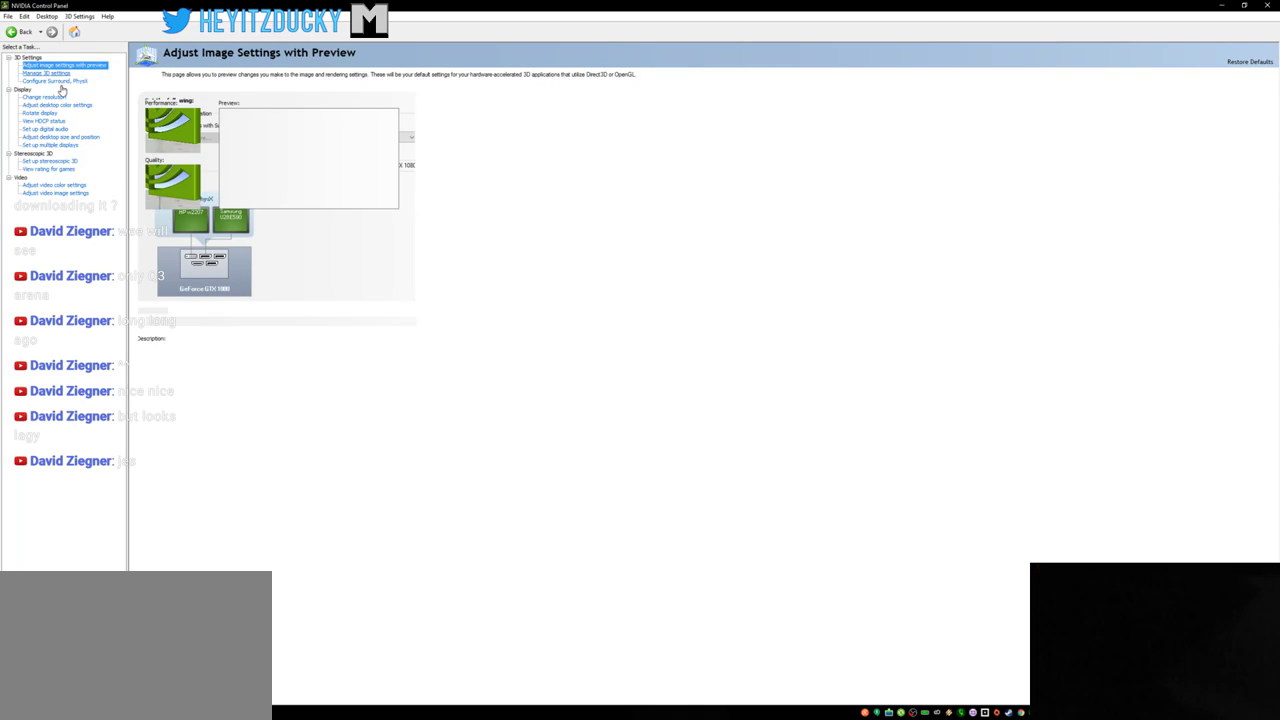
{"keys": [], "mouse": [], "events": []}
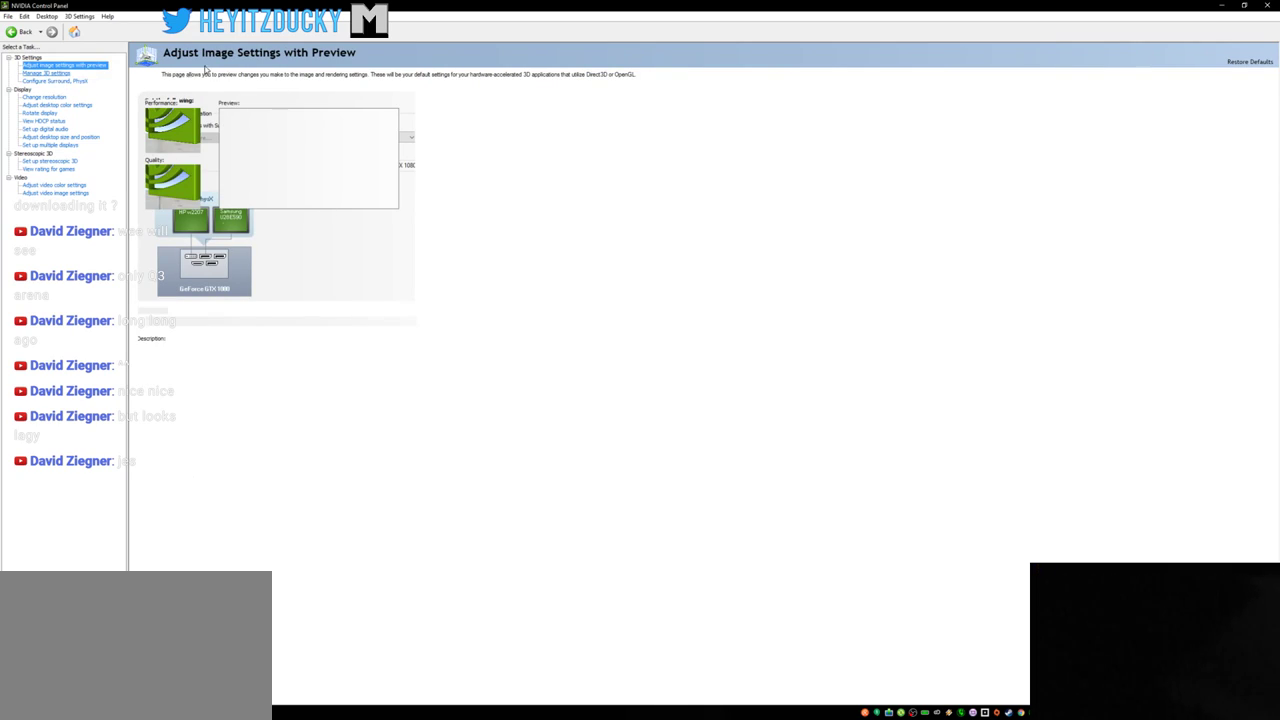
{"keys": [], "mouse": [], "events": []}
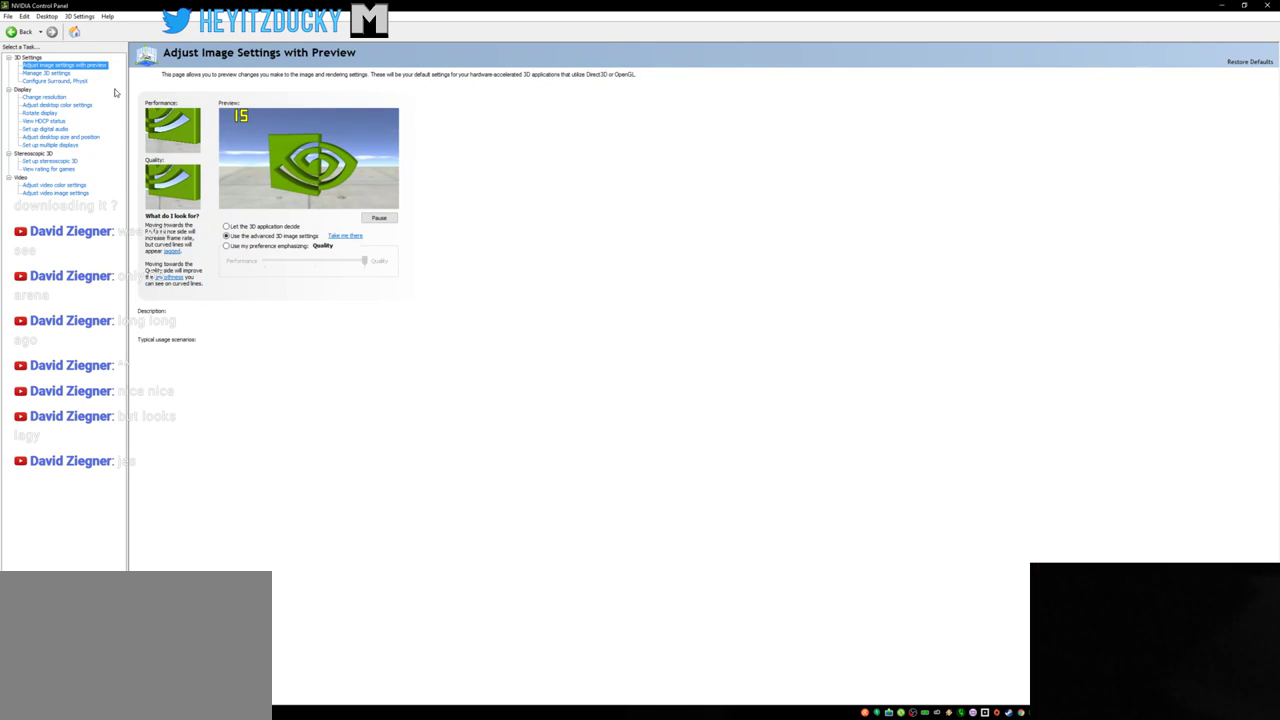
{"keys": [], "mouse": [], "events": []}
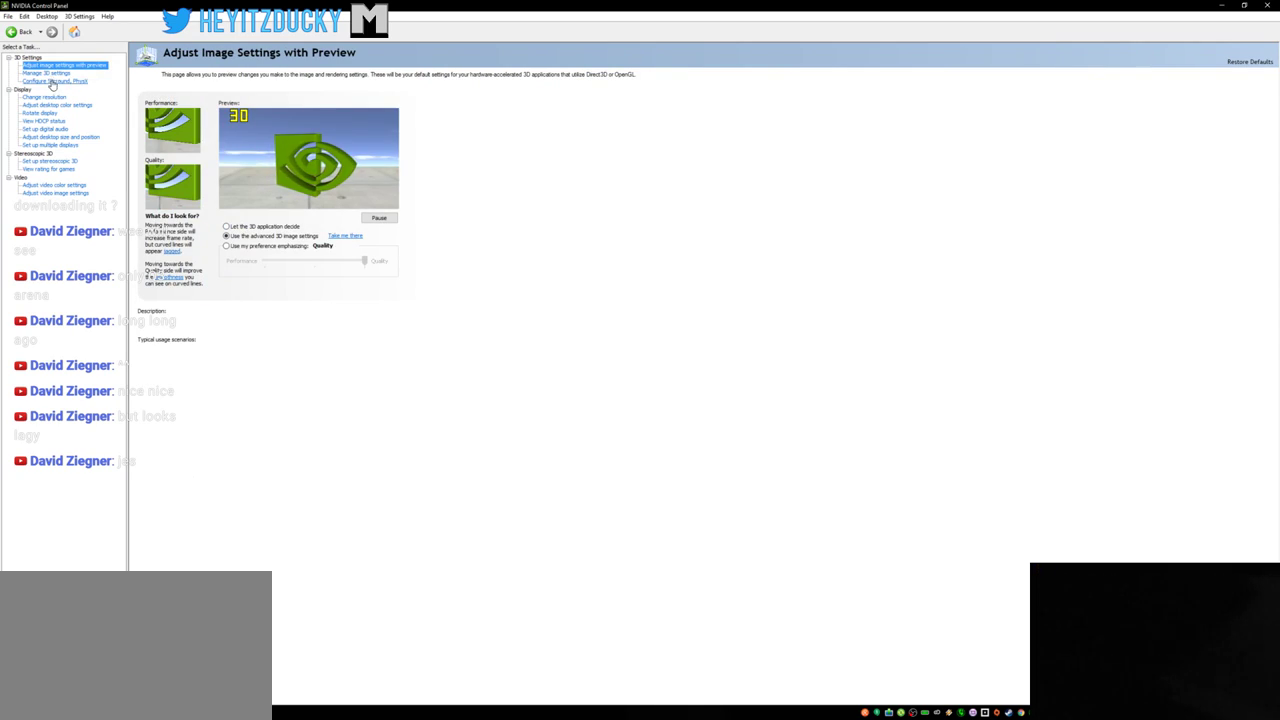
{"keys": [], "mouse": [], "events": []}
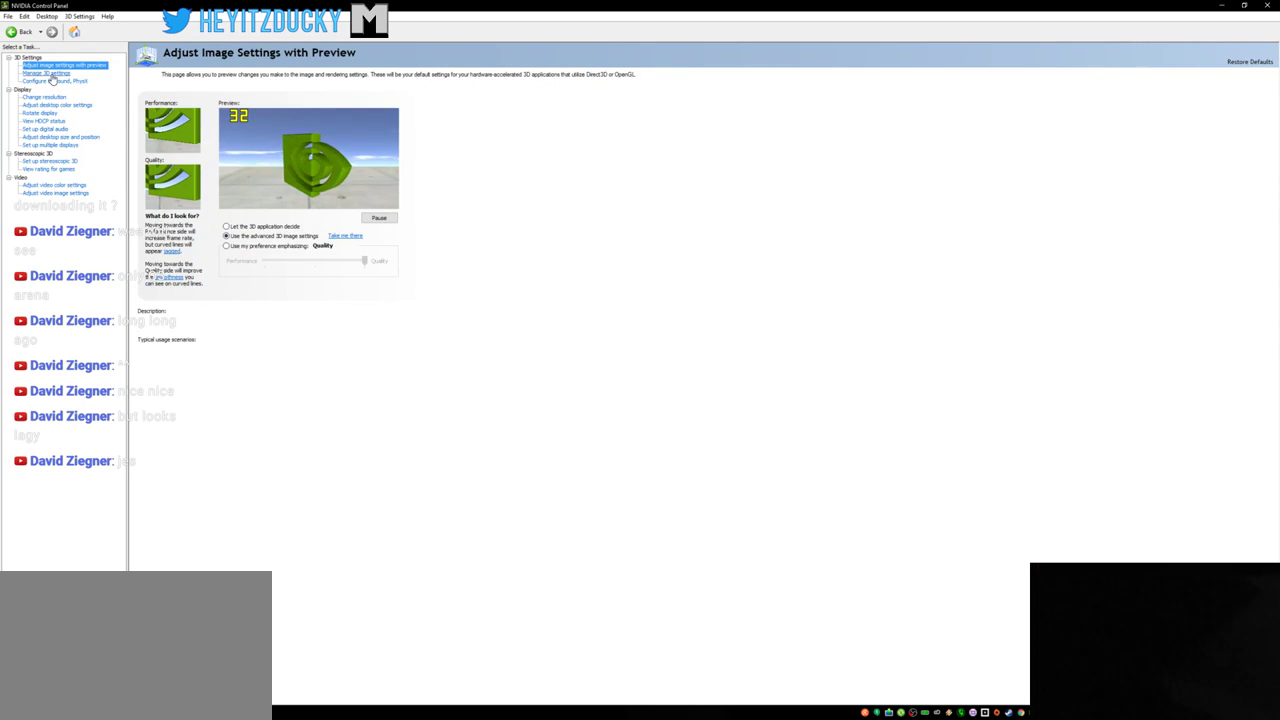
{"keys": [], "mouse": [], "events": [[166, "mouse_left", "down"], [266, "mouse_left", "up"]]}
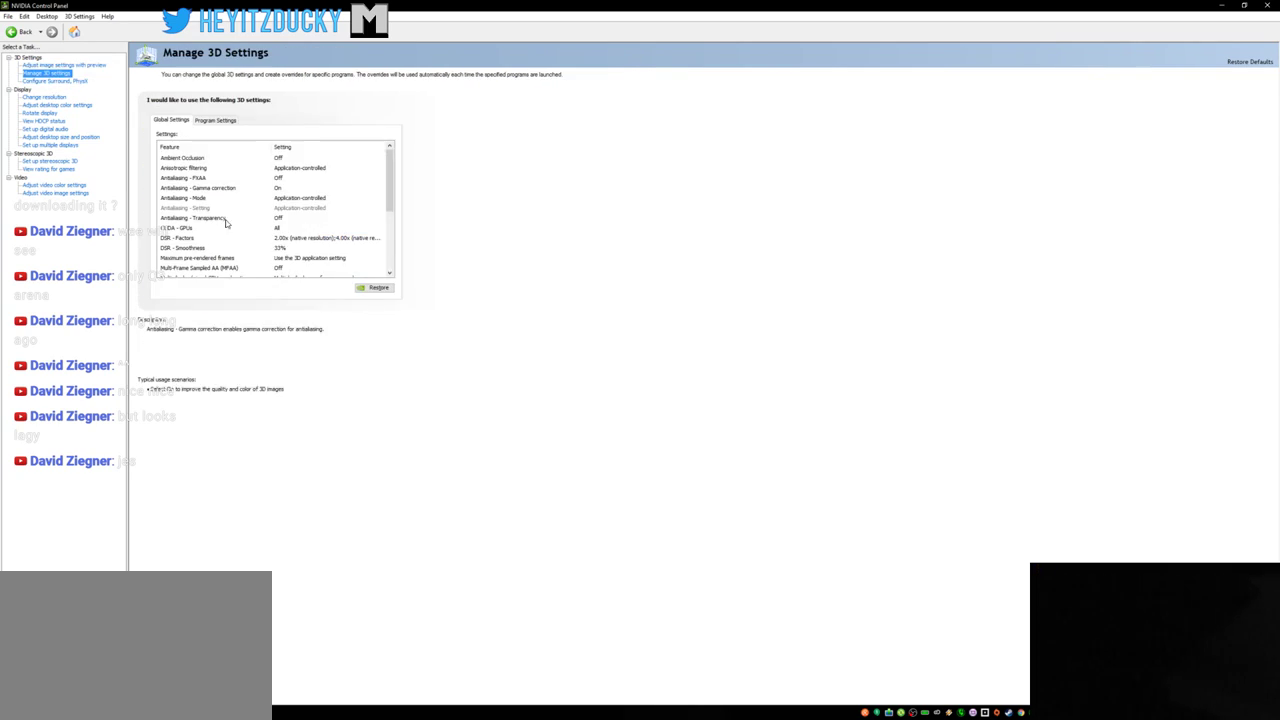
{"keys": [], "mouse": [], "events": []}
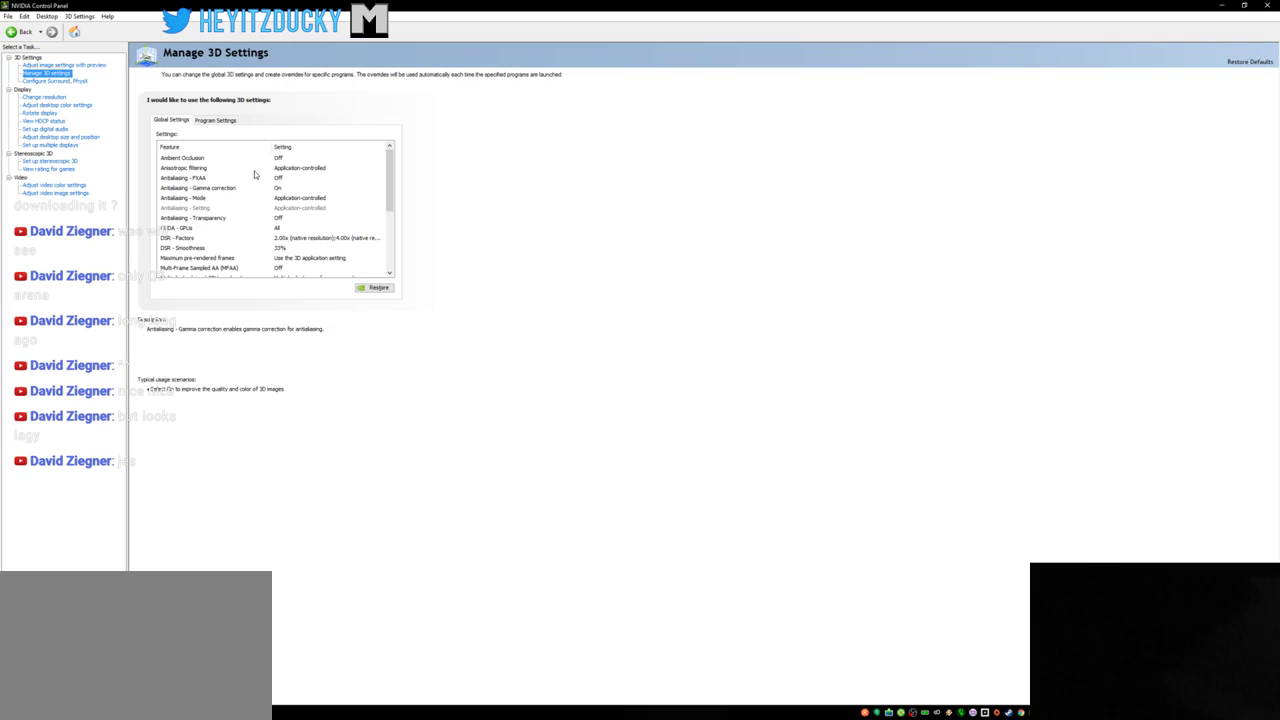
{"keys": [], "mouse": [], "events": [[300, "mouse_left", "down"], [383, "mouse_left", "up"]]}
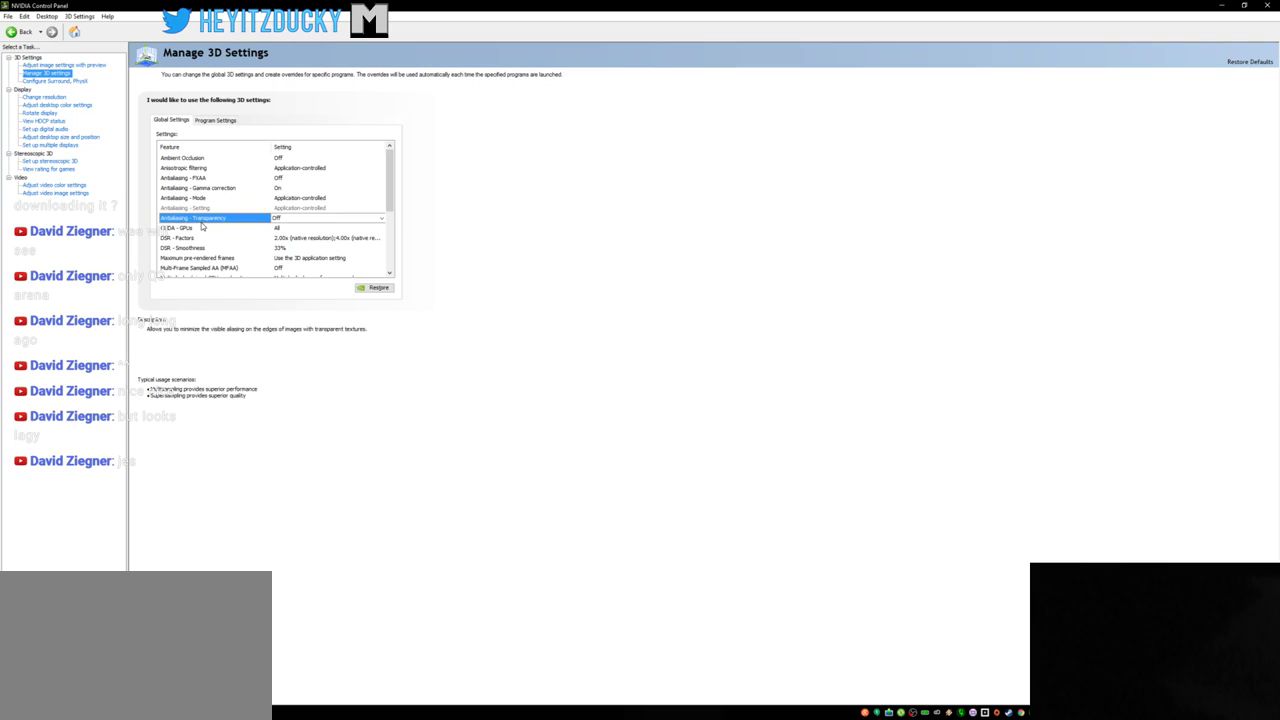
{"keys": [], "mouse": [], "events": [[100, "mouse_wheel_down", "down"], [166, "mouse_wheel_down", "up"], [316, "mouse_wheel_down", "down"], [350, "mouse_wheel_down", "up"]]}
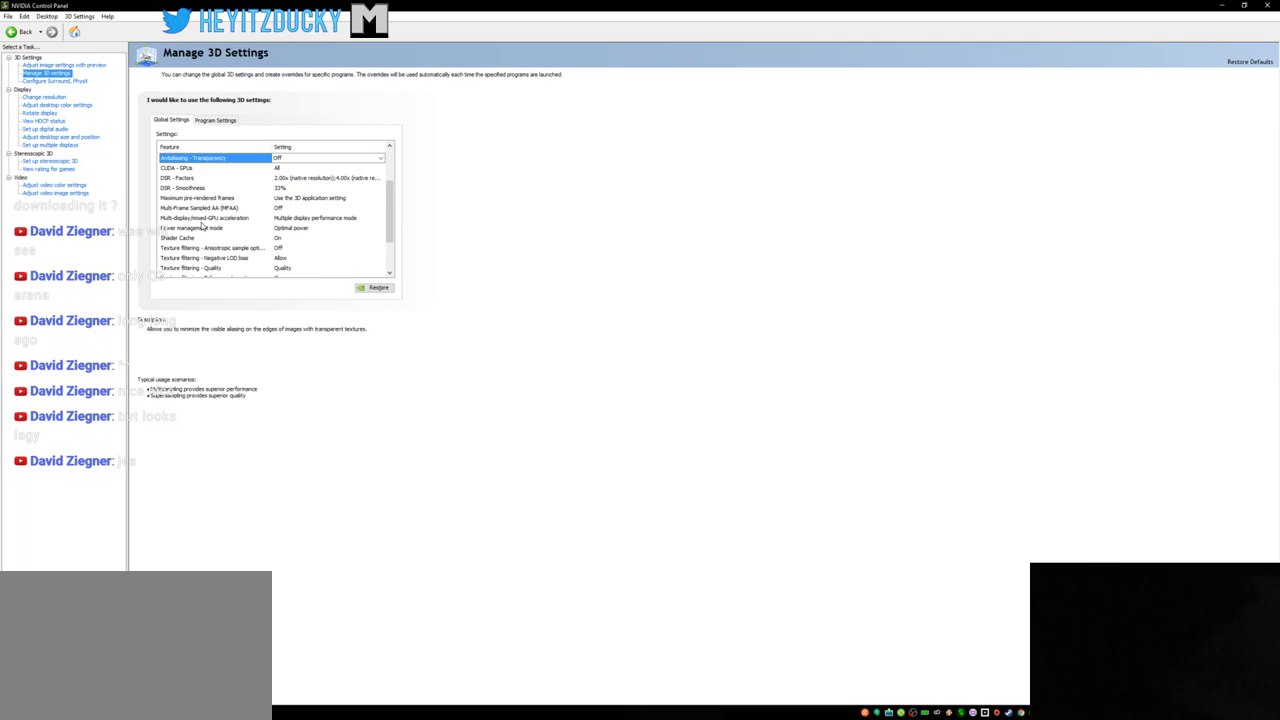
{"keys": [], "mouse": [], "events": []}
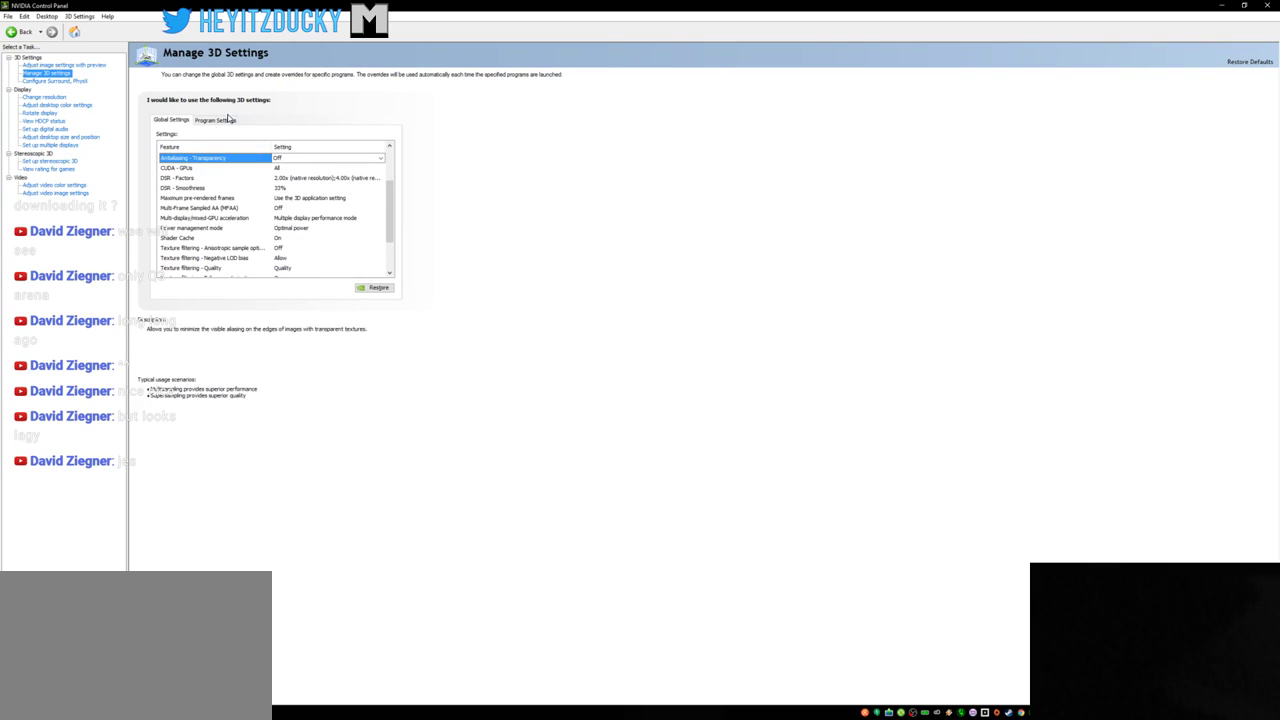
{"keys": [], "mouse": [], "events": [[200, "mouse_left", "down"], [283, "mouse_left", "up"]]}